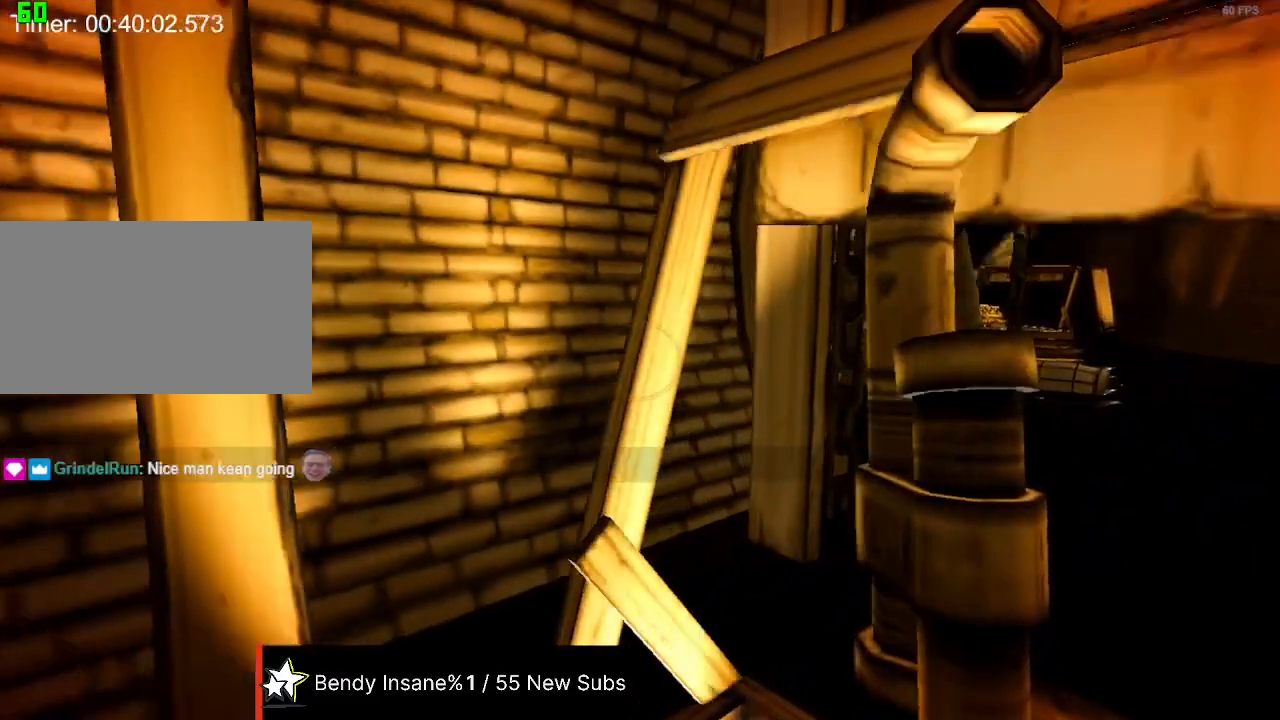
Gameplay with keyboard and mouse; each line is a JSON object with the keys and mouse buttons held at the frame after it. "events" lists presses ("down") and releases ("up") of "1", "2", "3", "4", "5", "a", "alt", "c", "caps_lock", "ctrl", "d", "e", "f", "g", "q", "r", "s", "shift", "space", "t", "tab", "v", "w", "x", "z", "mouse_left", "mouse_wheel" and "mouse_right" between this image and that frame as [ms after this image, input, new state], when the widget could be followed in between. "mouse_left", "mouse_wheel", "mouse_right" = the "left", "wheel", "right" buttons of the "mouse" list. No other keys are recorded. "wheel" means that the mouse wheel is clicked or scrolled. Not read: mouse_move.
{"keys": ["e", "shift"], "mouse": [], "events": []}
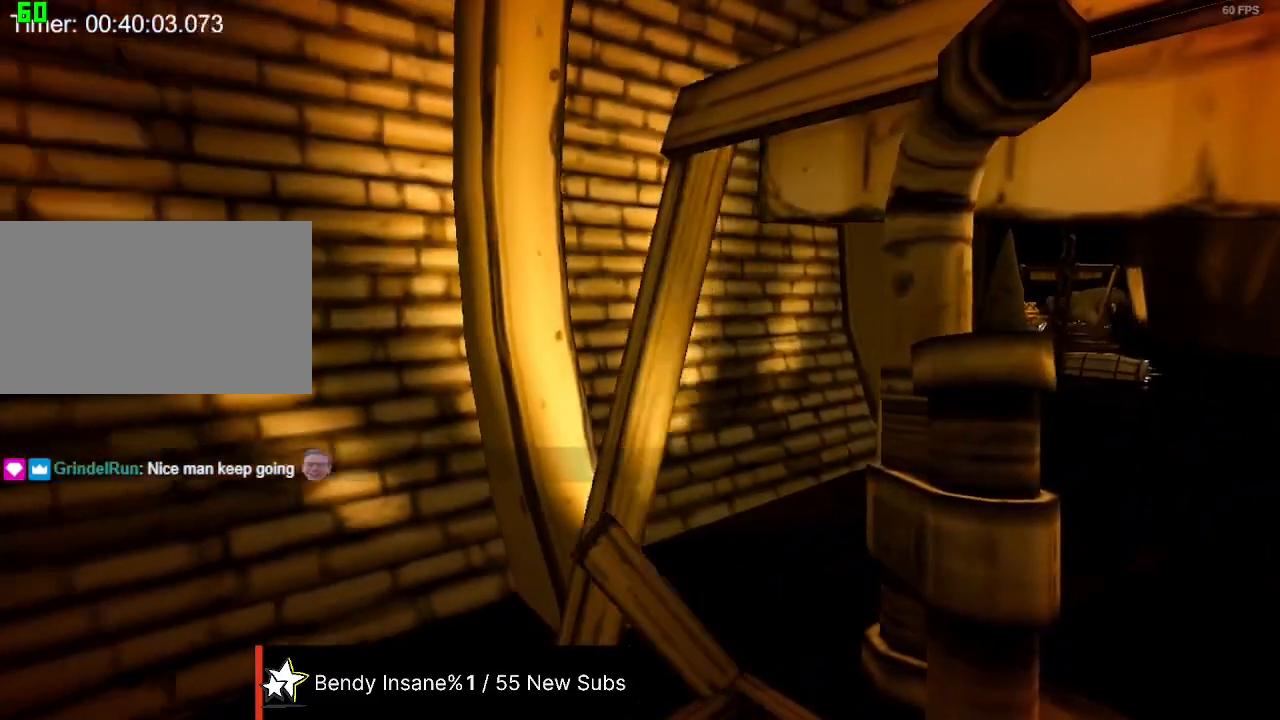
{"keys": ["e", "shift"], "mouse": [], "events": []}
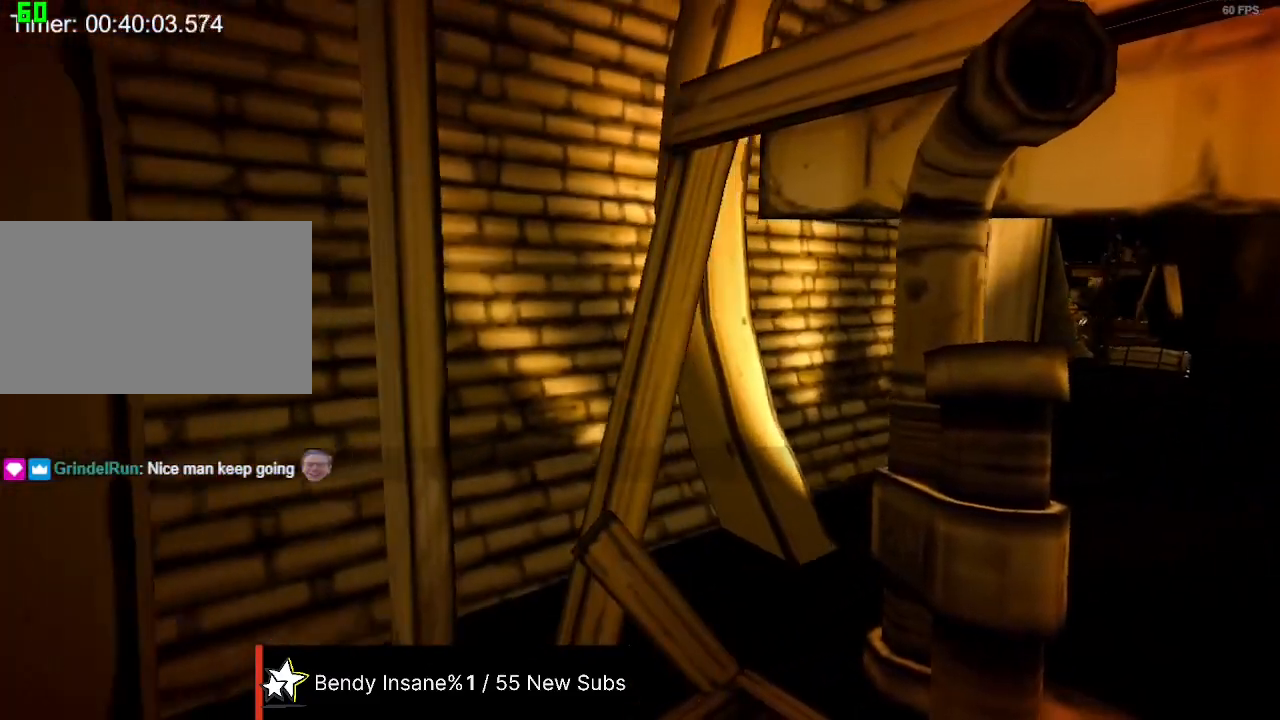
{"keys": ["e", "shift"], "mouse": [], "events": []}
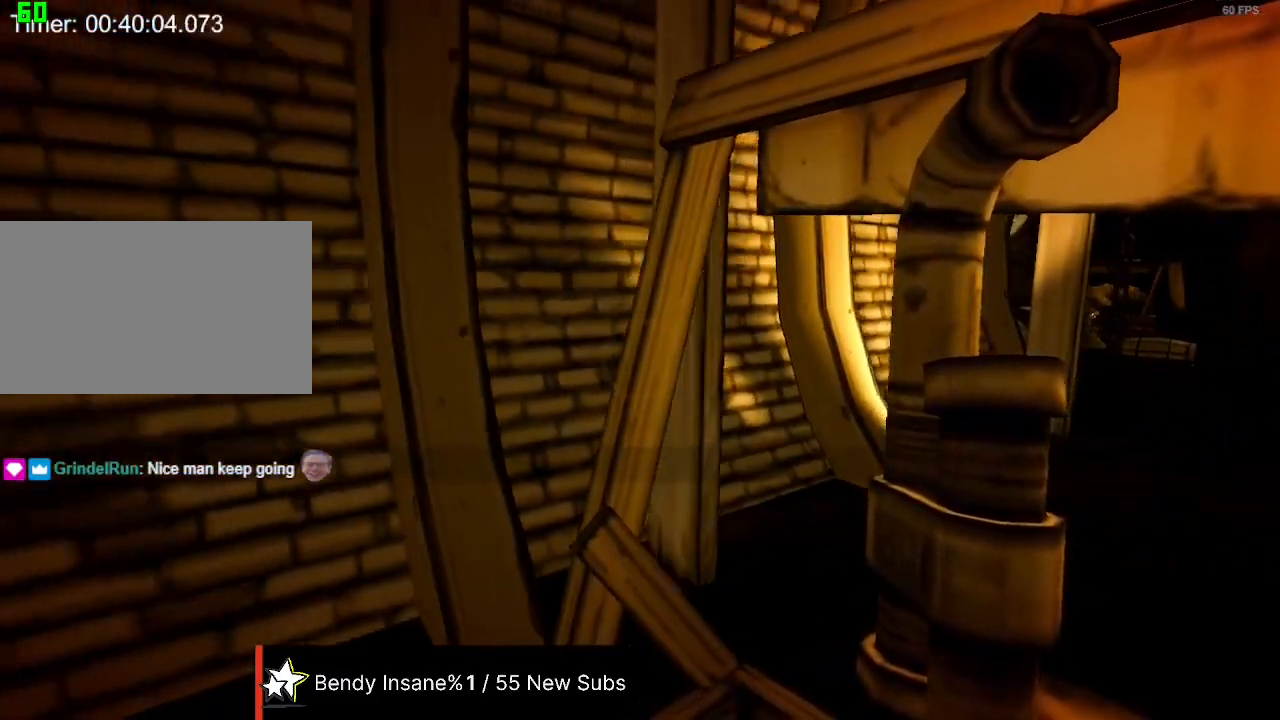
{"keys": ["e", "shift"], "mouse": [], "events": []}
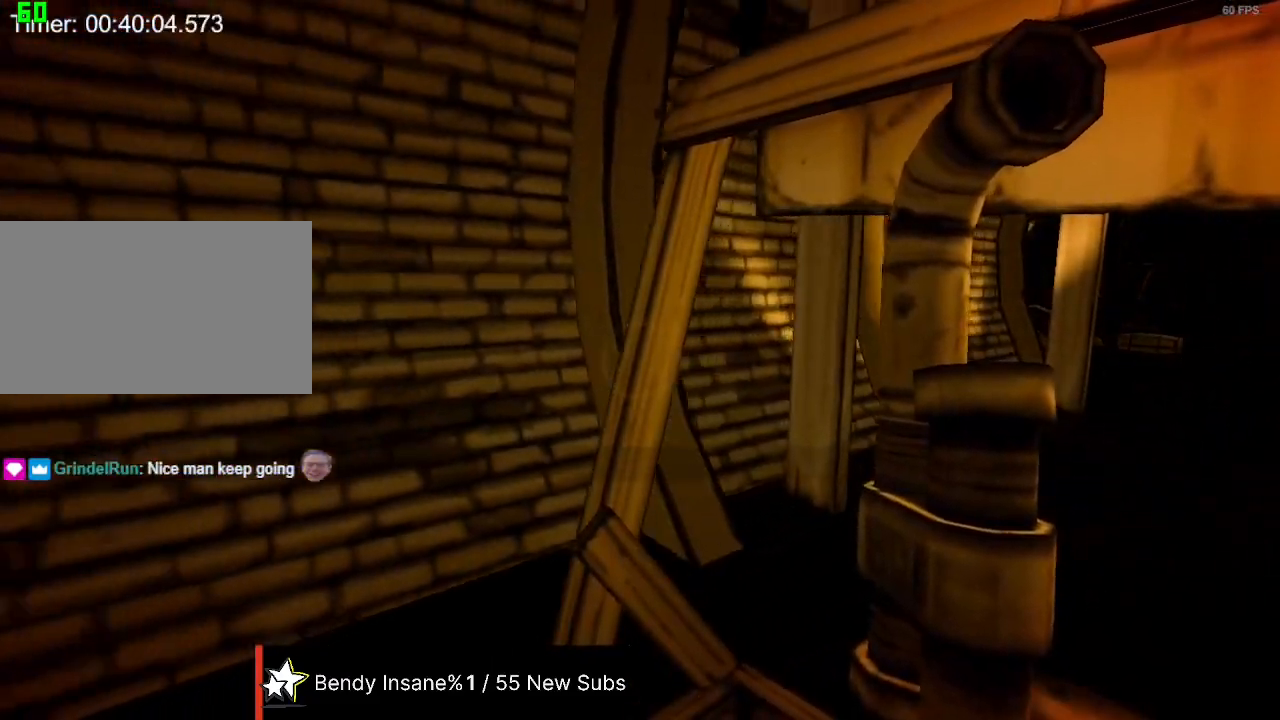
{"keys": ["e", "shift"], "mouse": [], "events": []}
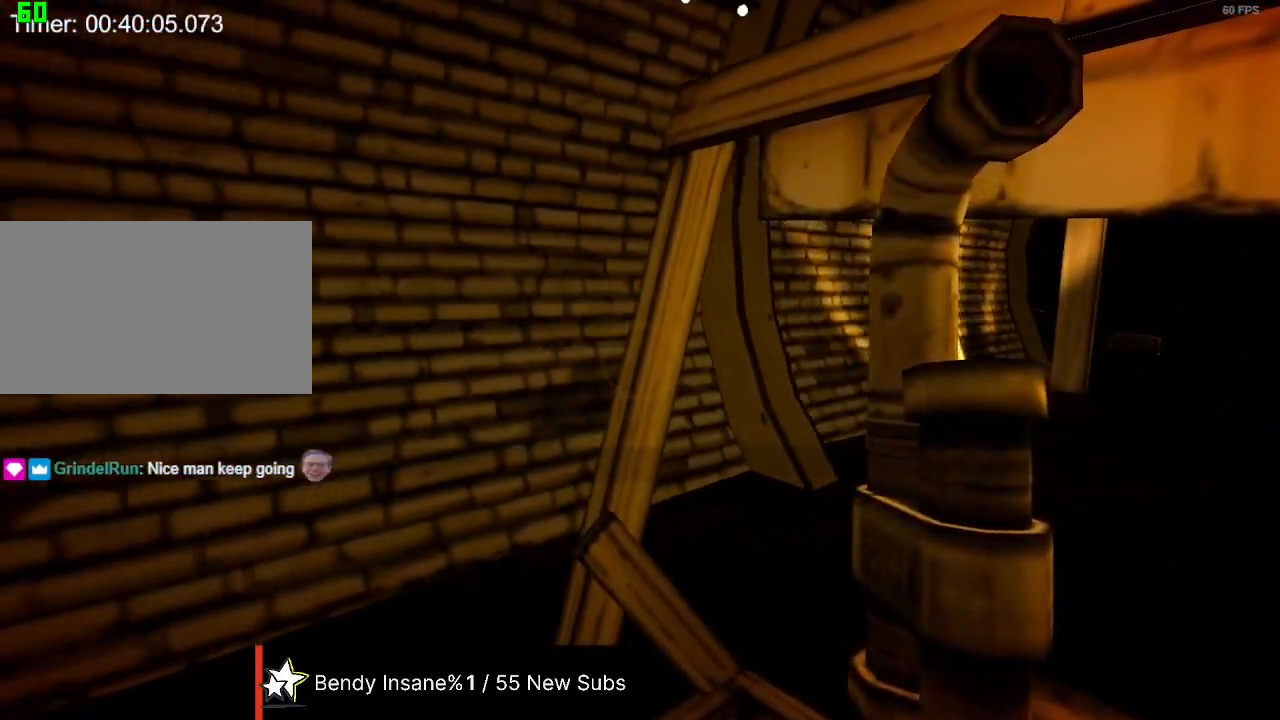
{"keys": ["e", "shift"], "mouse": [], "events": []}
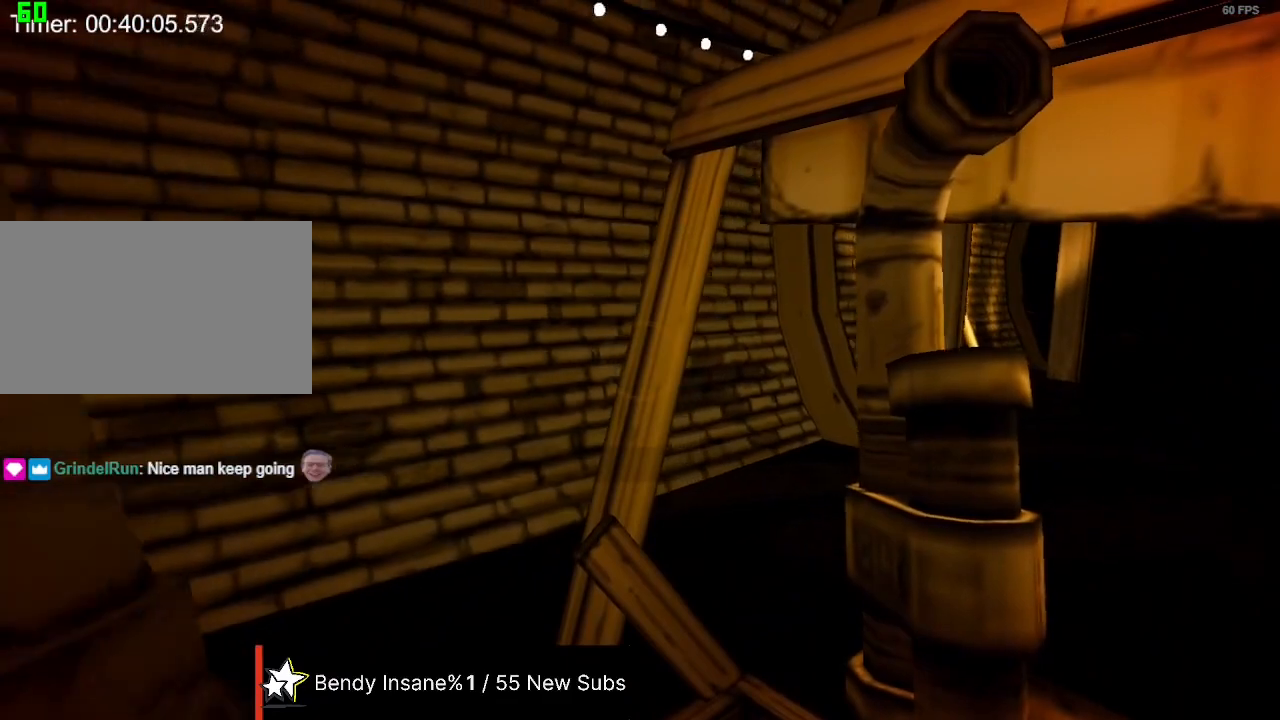
{"keys": ["e", "shift"], "mouse": [], "events": []}
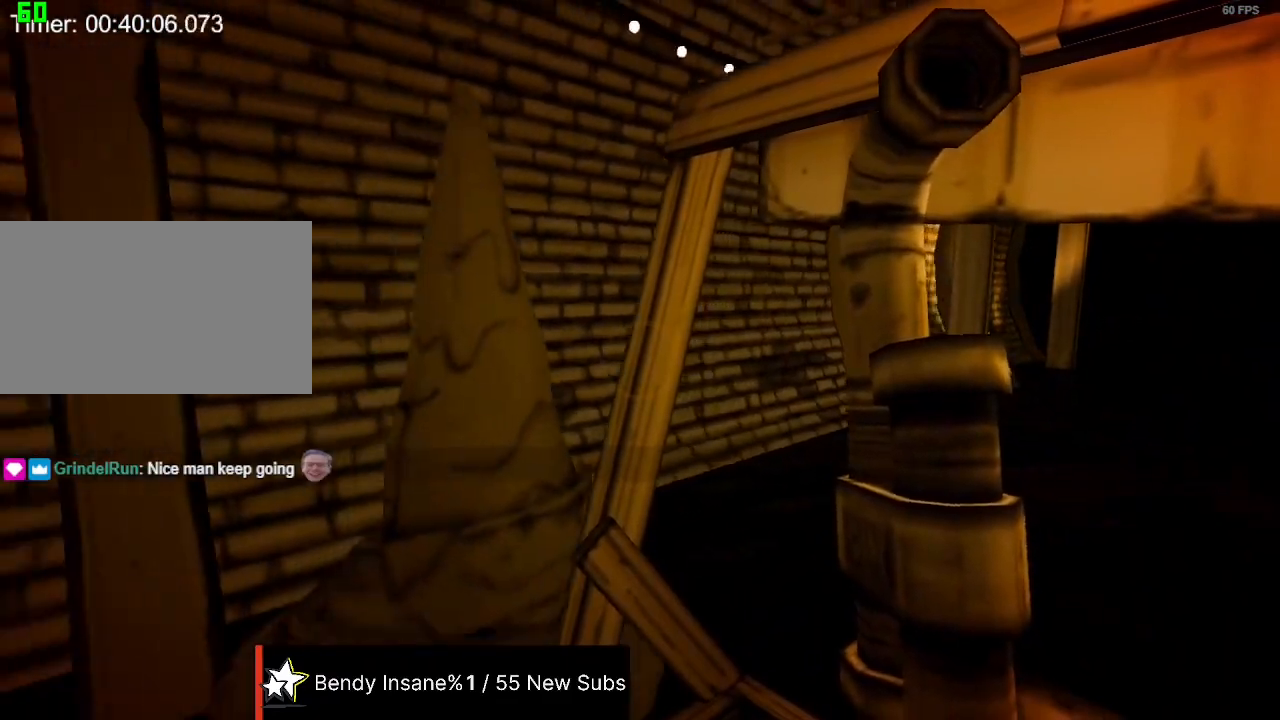
{"keys": ["e", "shift"], "mouse": [], "events": []}
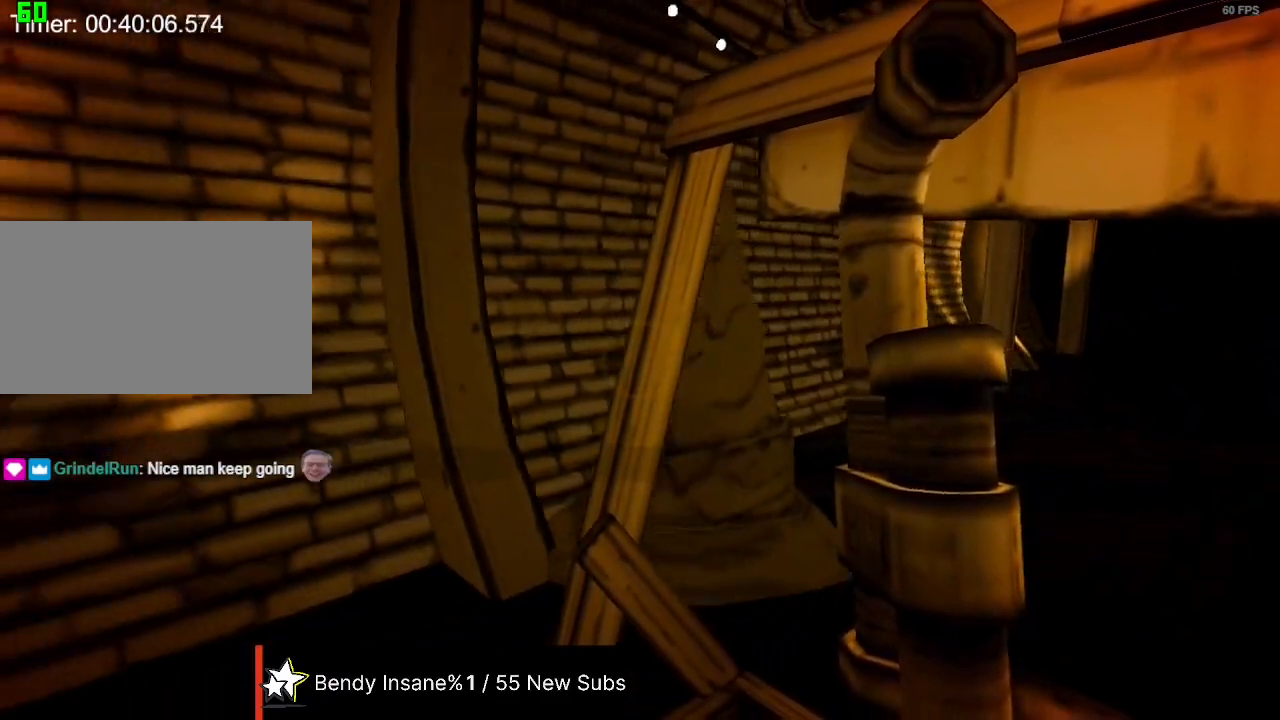
{"keys": ["e", "shift"], "mouse": [], "events": []}
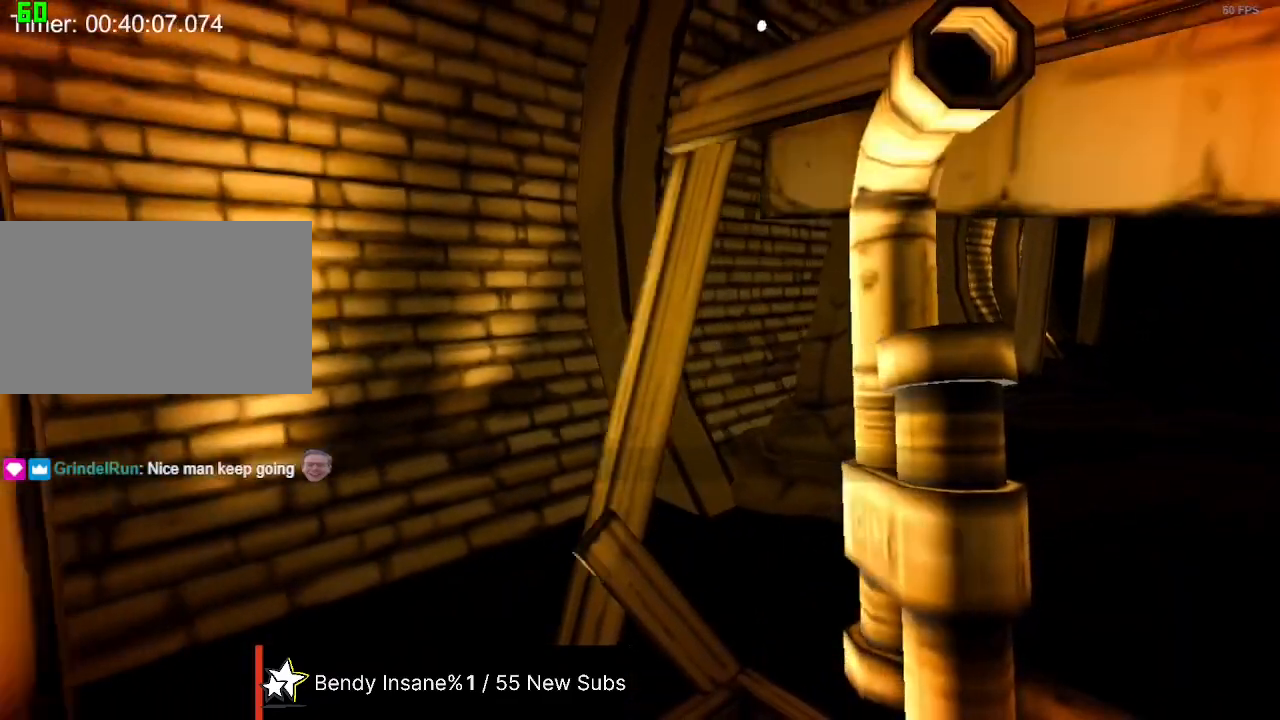
{"keys": ["e", "shift"], "mouse": [], "events": []}
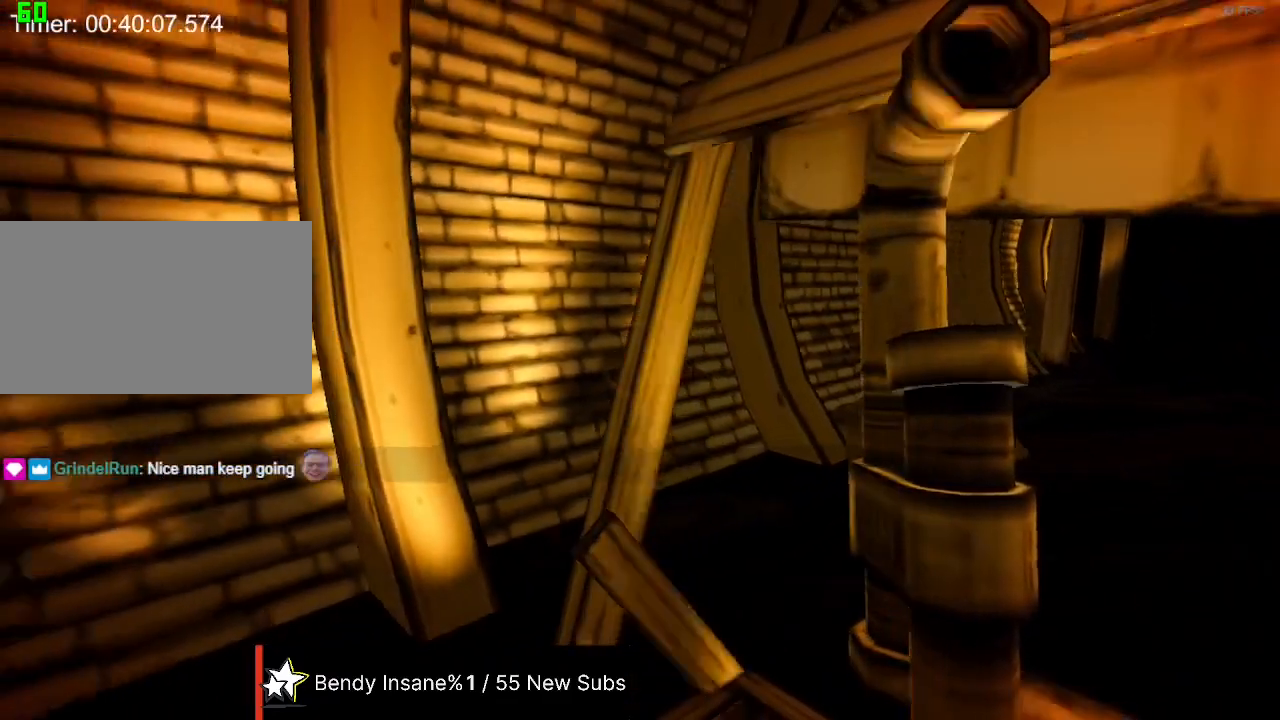
{"keys": ["e", "shift"], "mouse": [], "events": []}
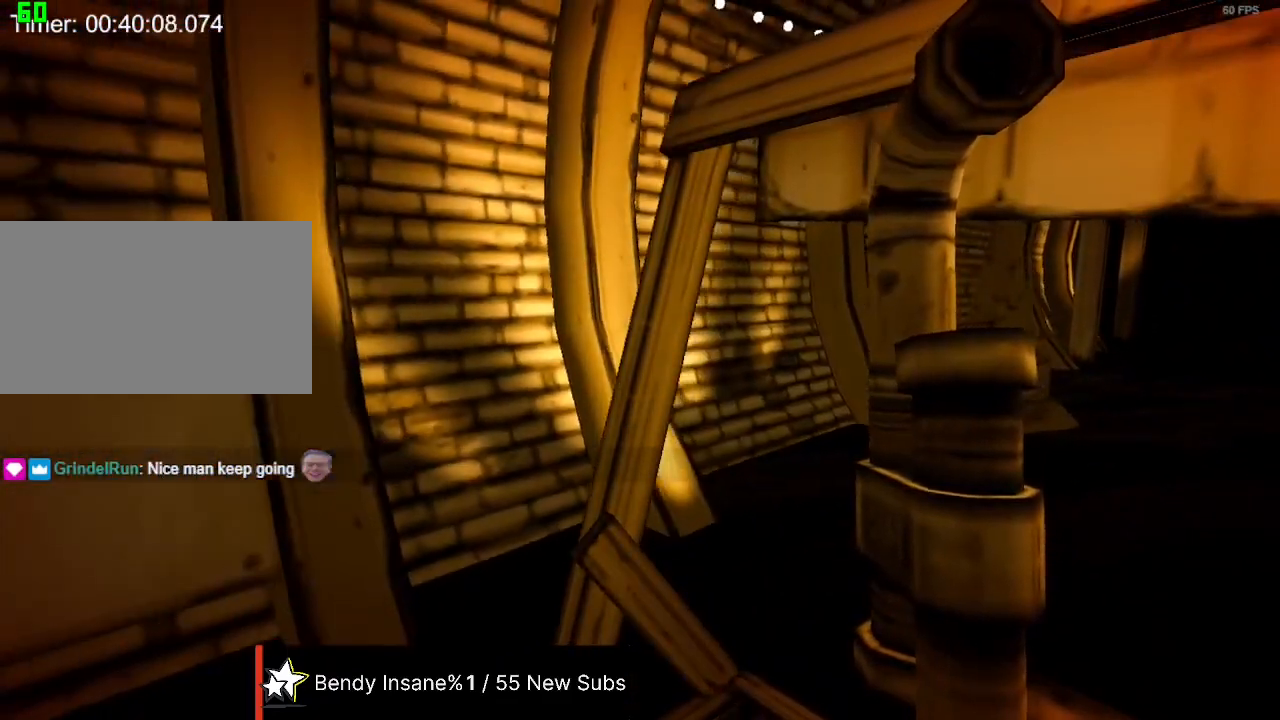
{"keys": ["e", "shift"], "mouse": [], "events": []}
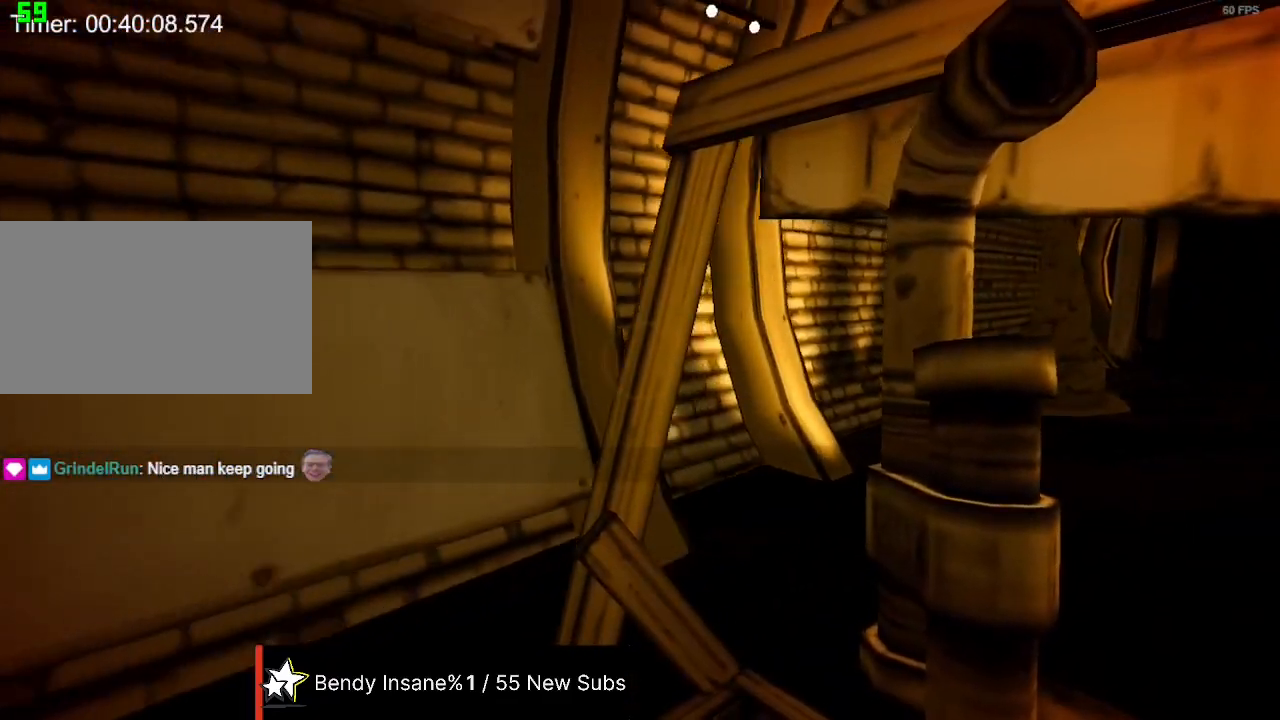
{"keys": ["e", "shift"], "mouse": [], "events": []}
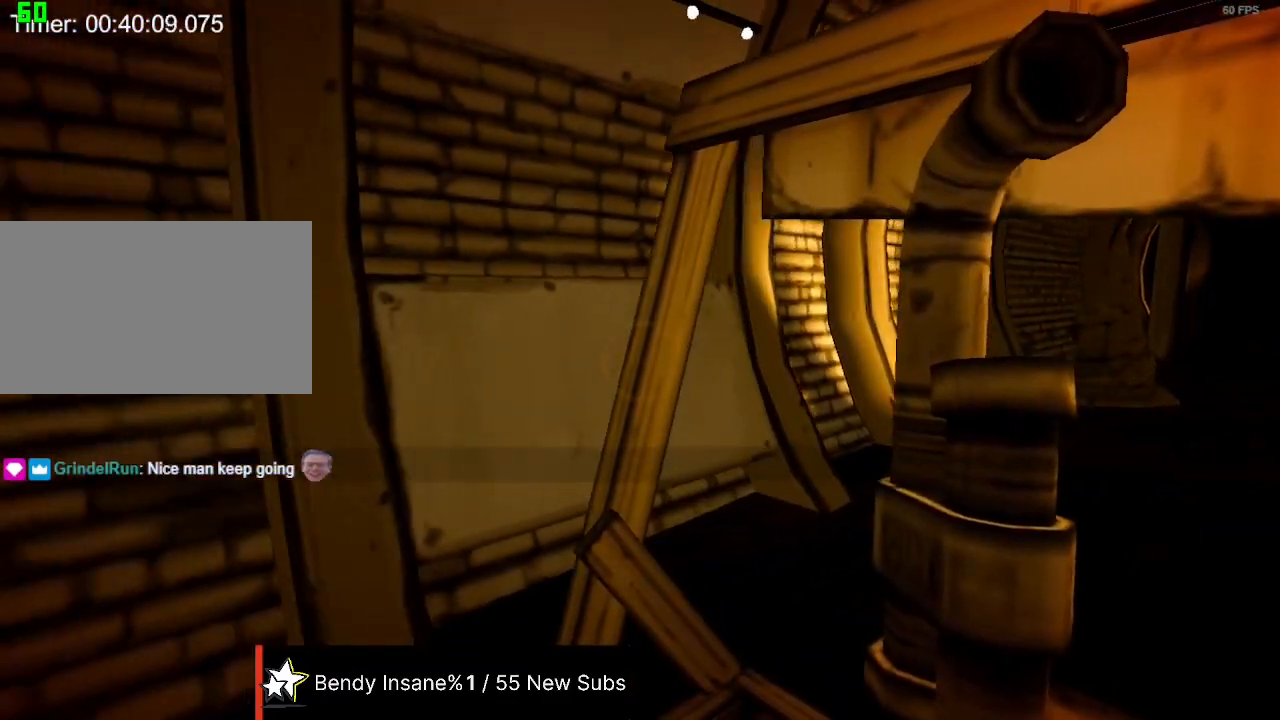
{"keys": ["e", "shift"], "mouse": [], "events": []}
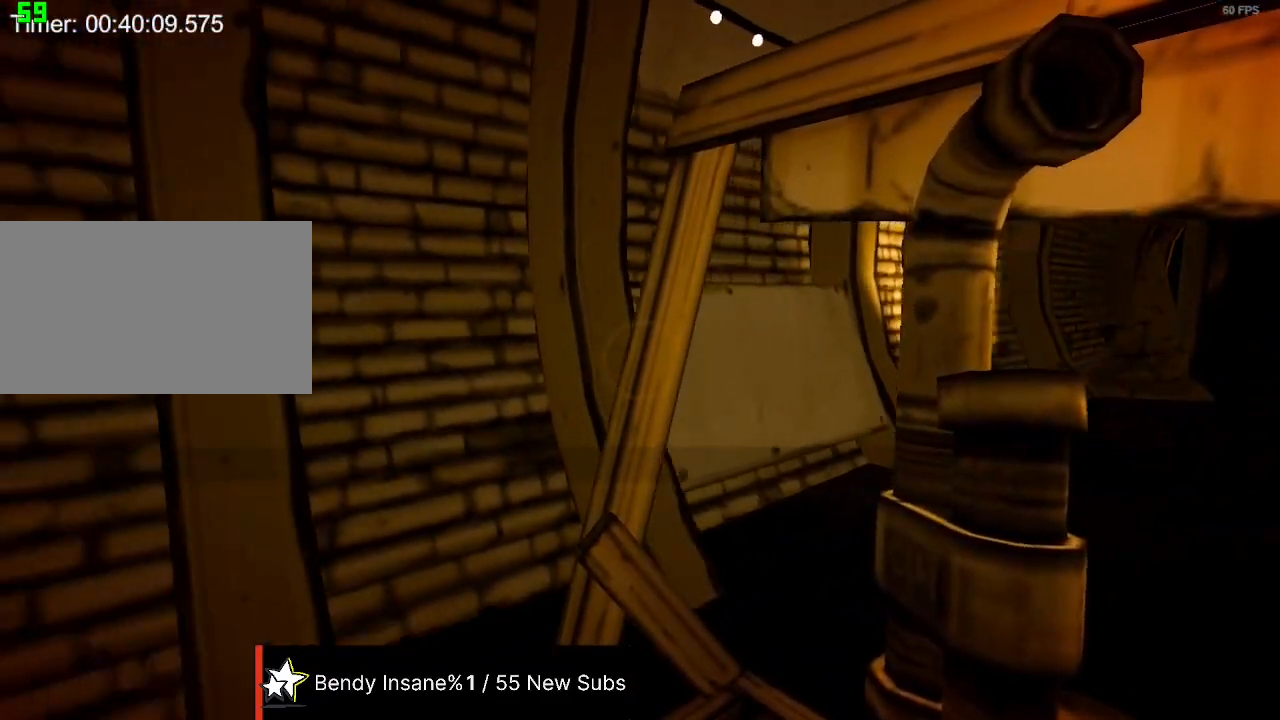
{"keys": ["e", "shift"], "mouse": [], "events": []}
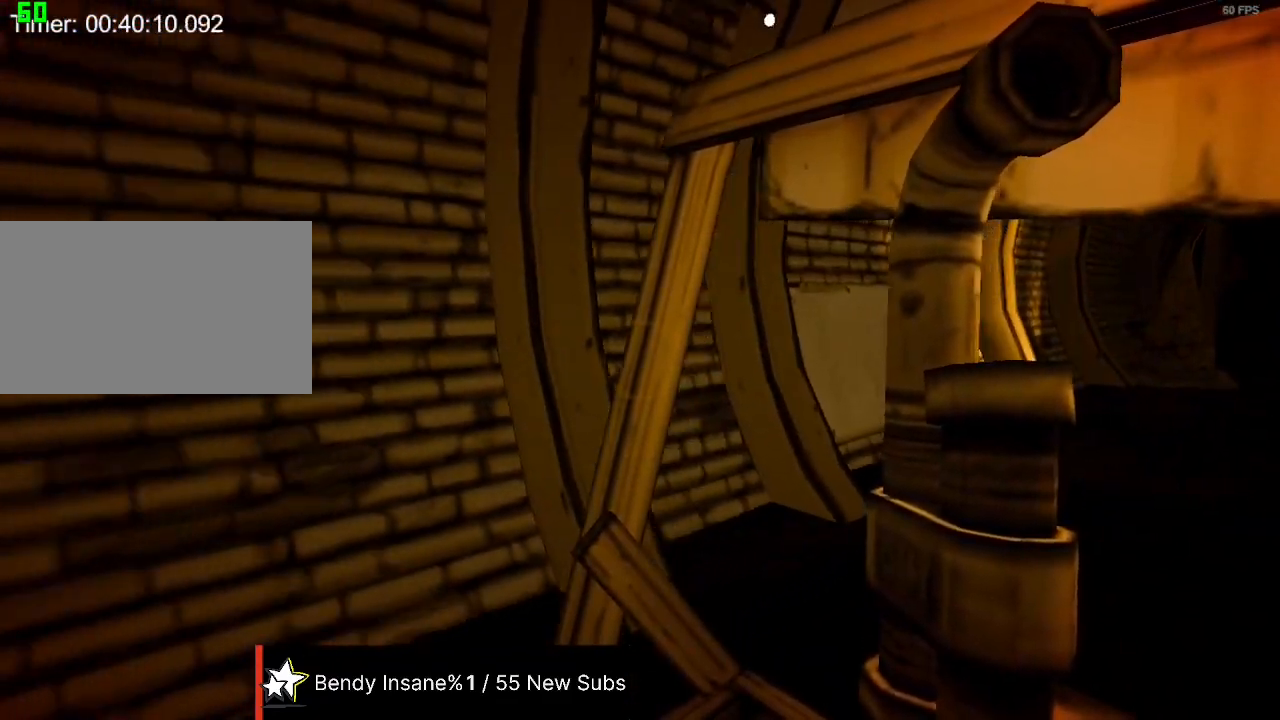
{"keys": ["e", "shift"], "mouse": [], "events": []}
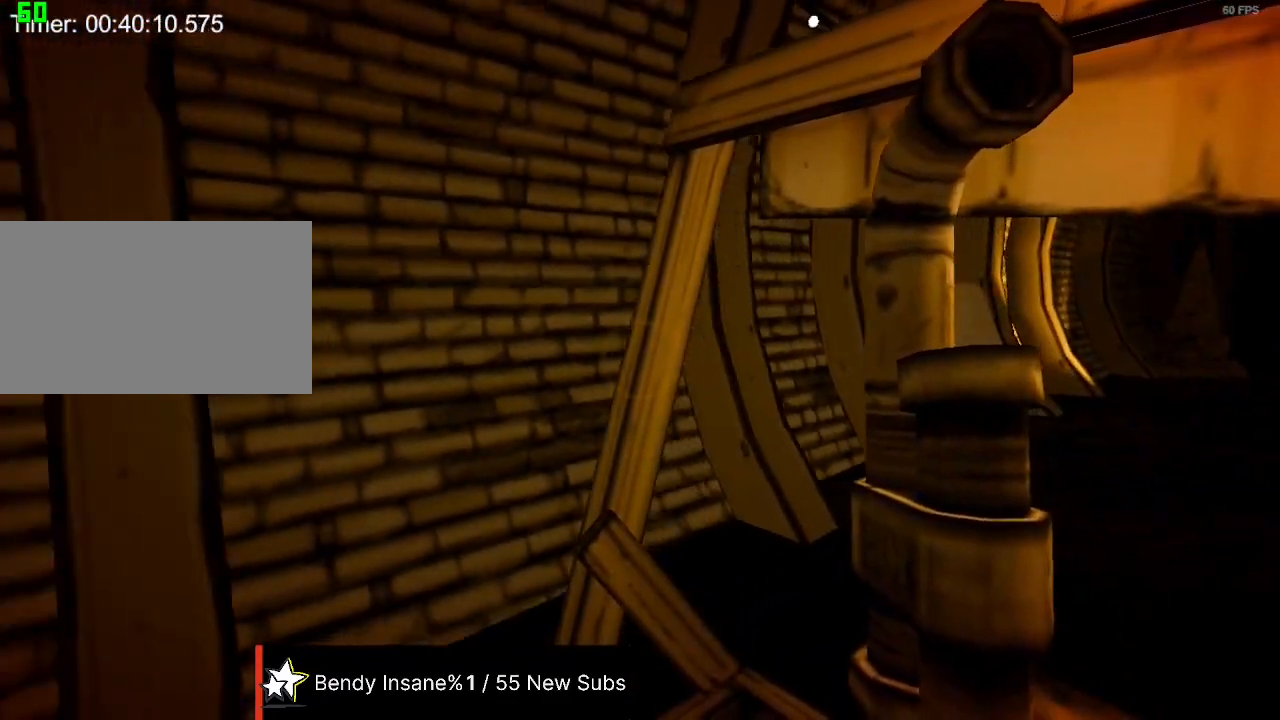
{"keys": ["e", "shift"], "mouse": [], "events": []}
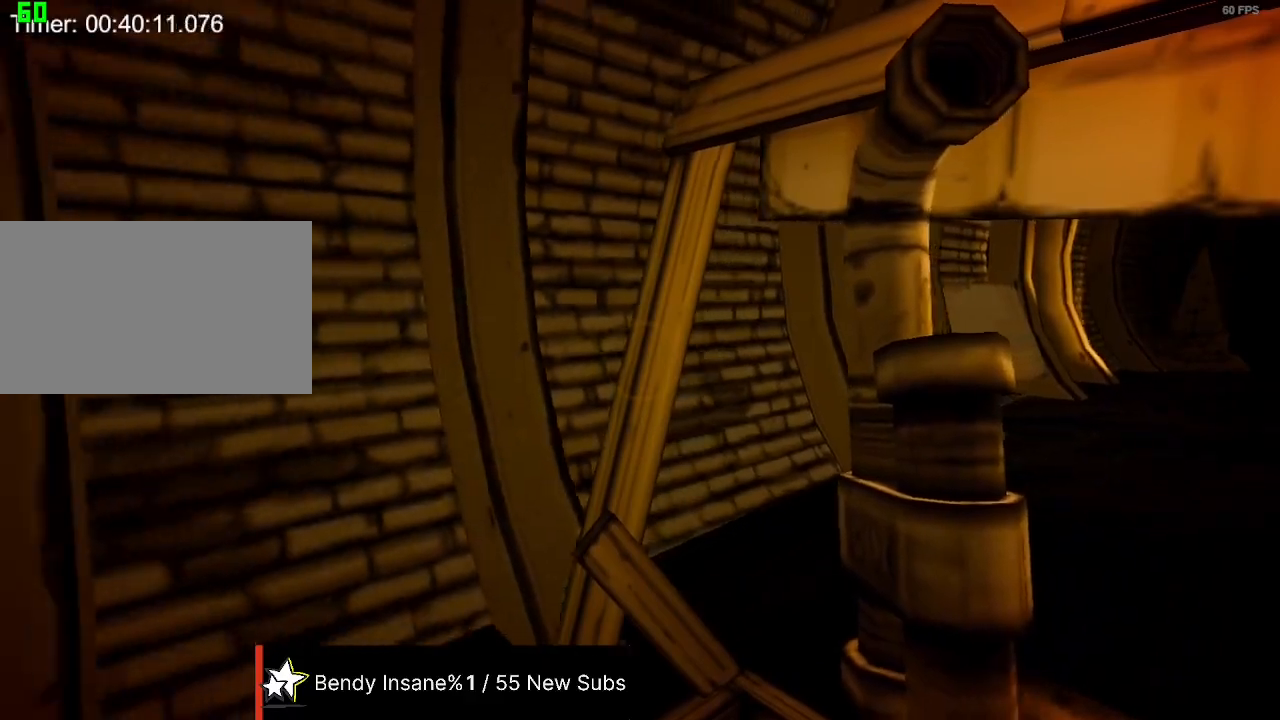
{"keys": ["e", "shift"], "mouse": [], "events": []}
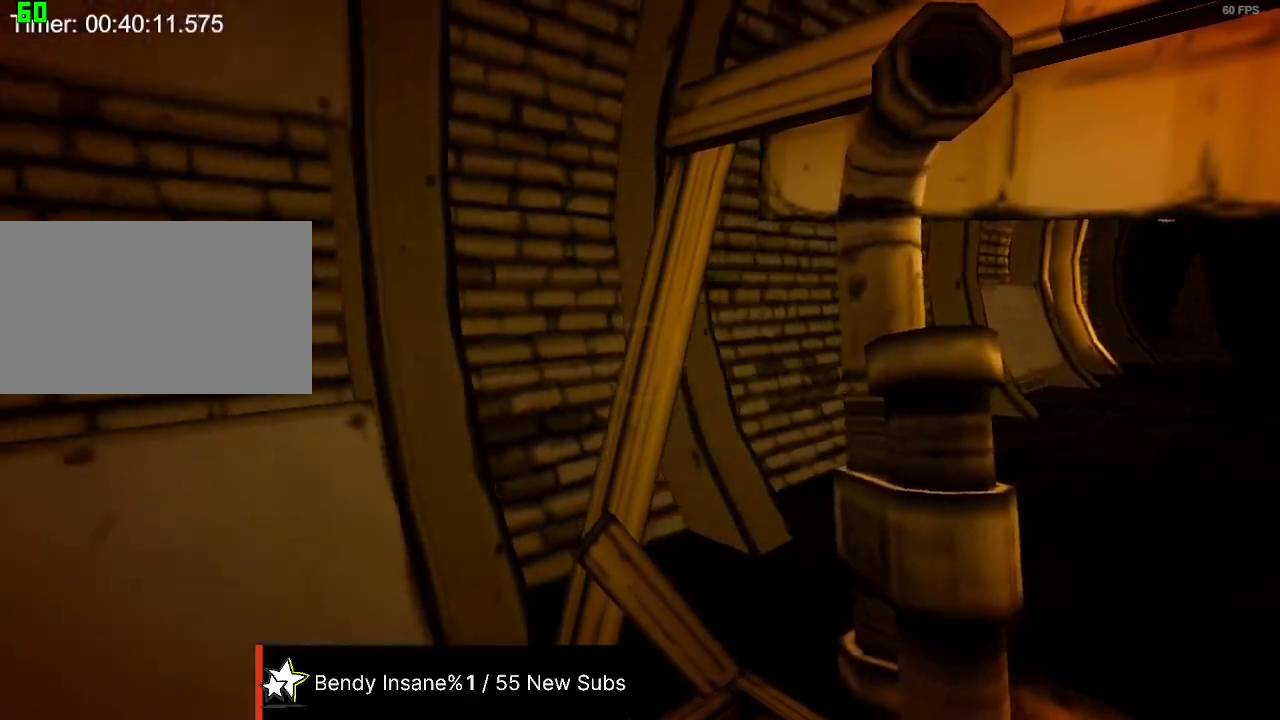
{"keys": ["e", "shift"], "mouse": [], "events": []}
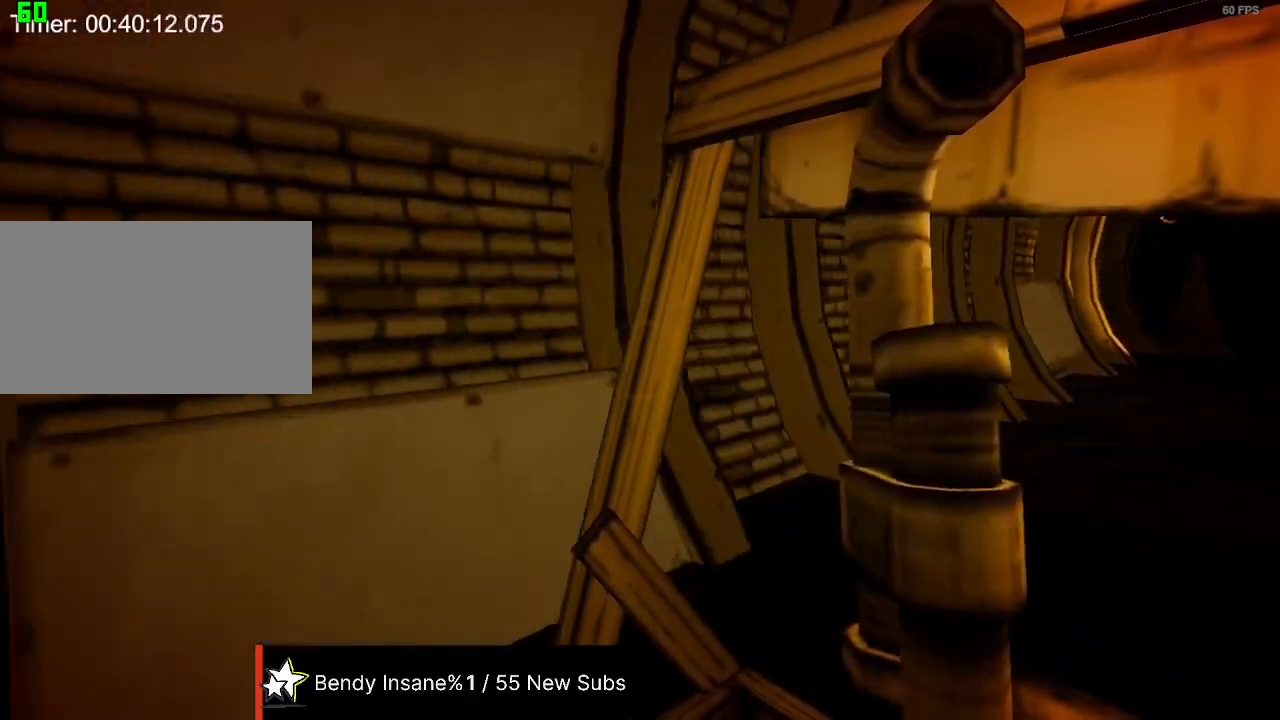
{"keys": ["e", "shift"], "mouse": [], "events": []}
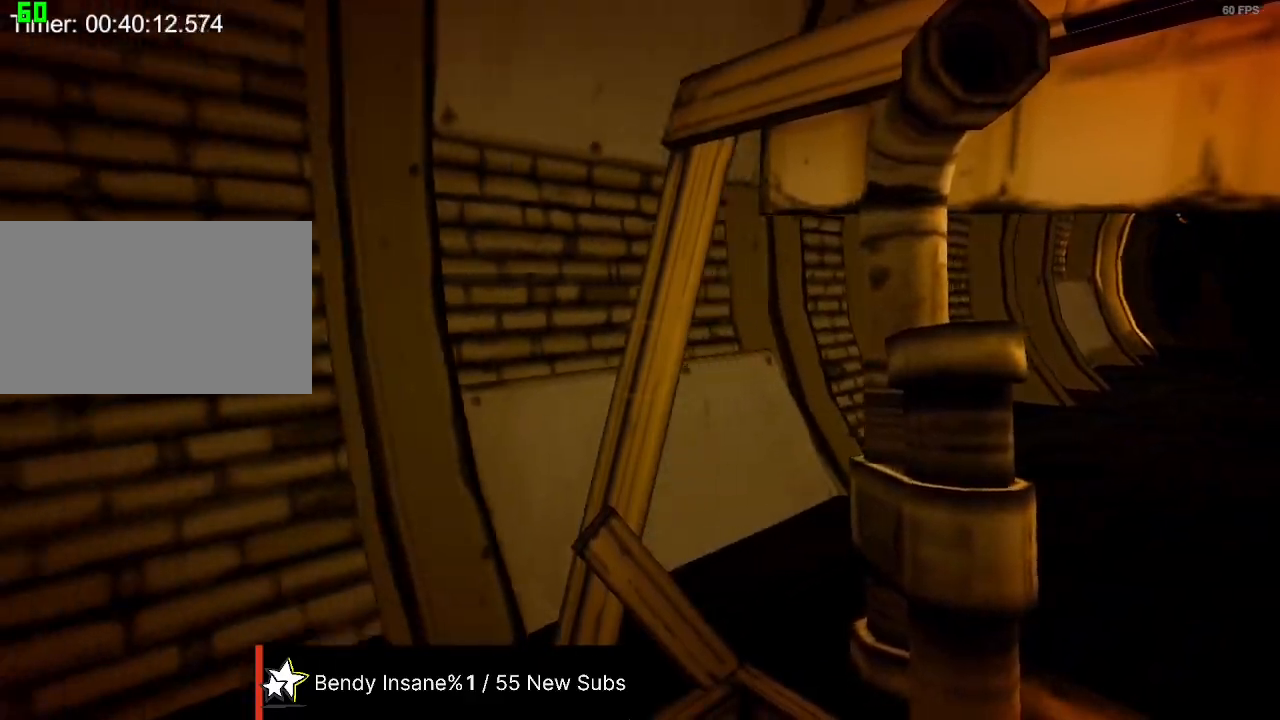
{"keys": ["e", "shift"], "mouse": [], "events": []}
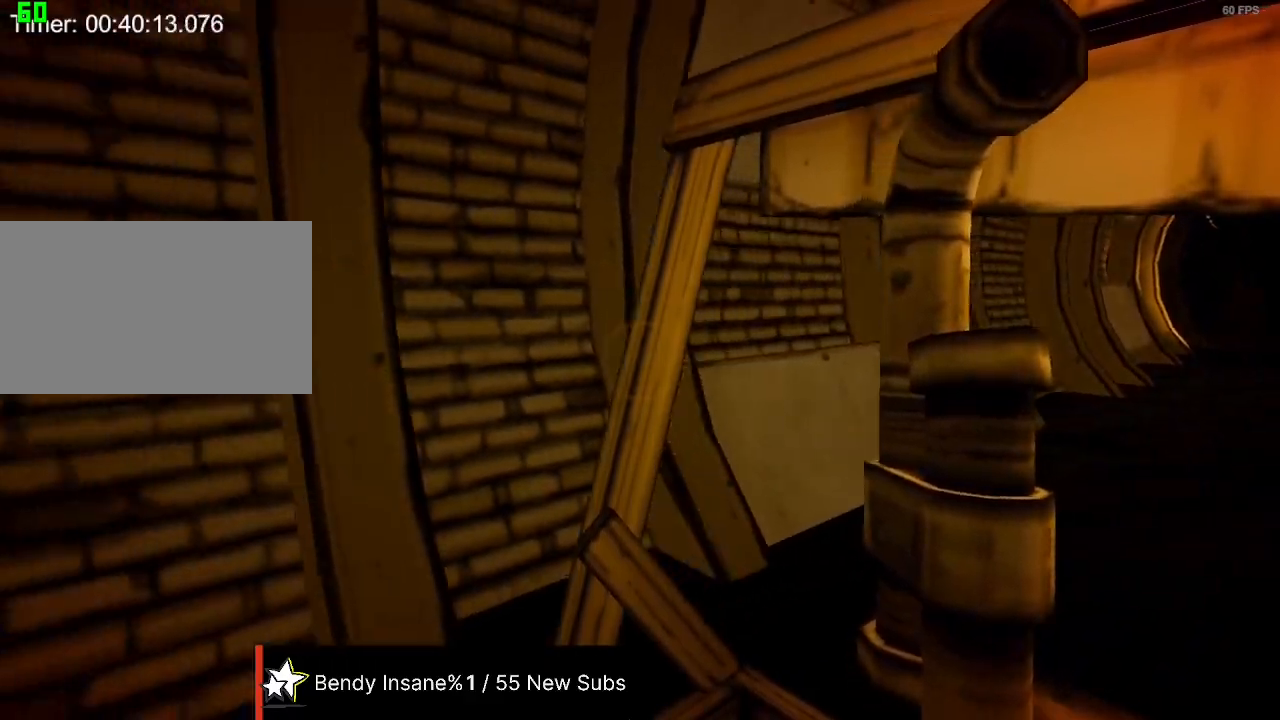
{"keys": ["e", "shift"], "mouse": [], "events": []}
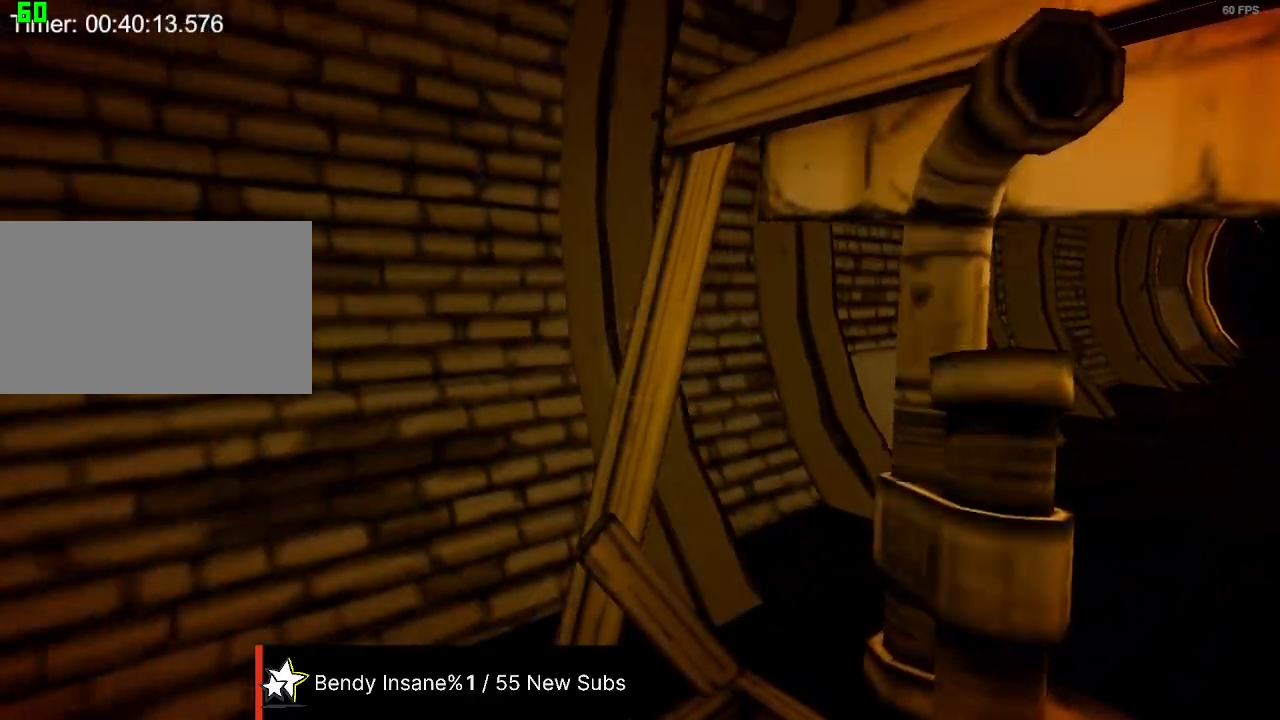
{"keys": ["e", "shift"], "mouse": [], "events": []}
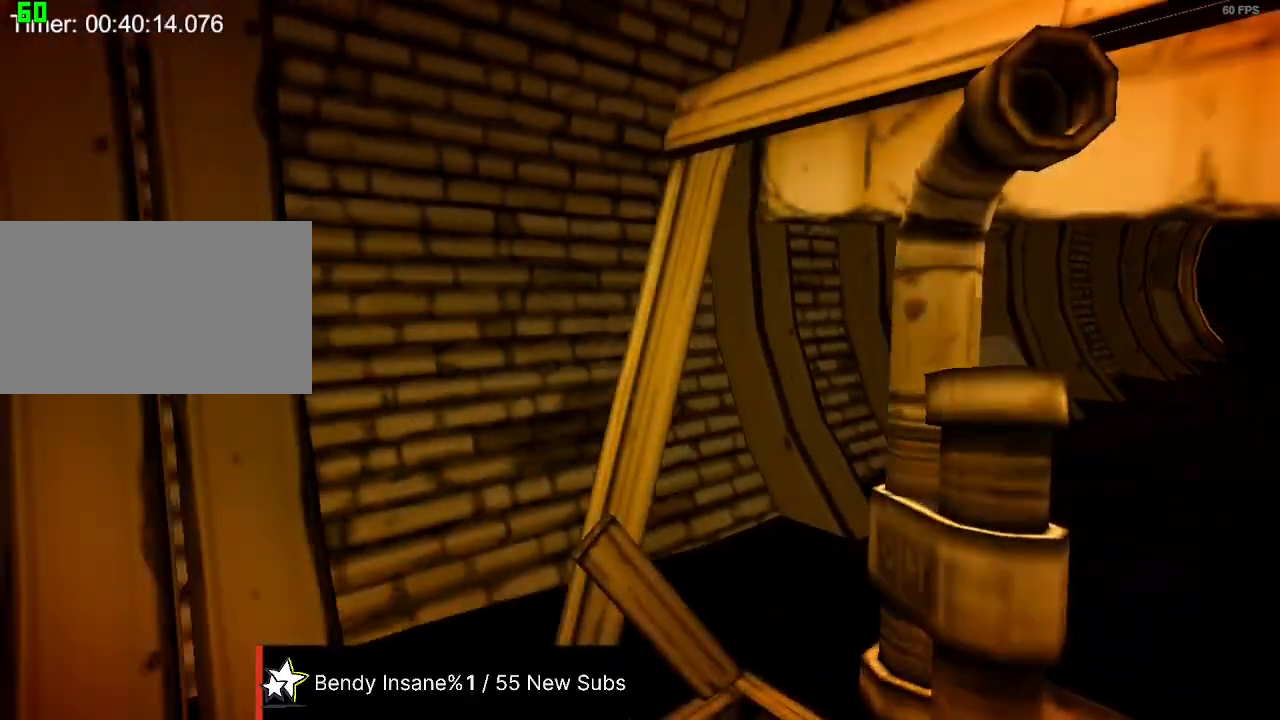
{"keys": ["e", "shift"], "mouse": [], "events": []}
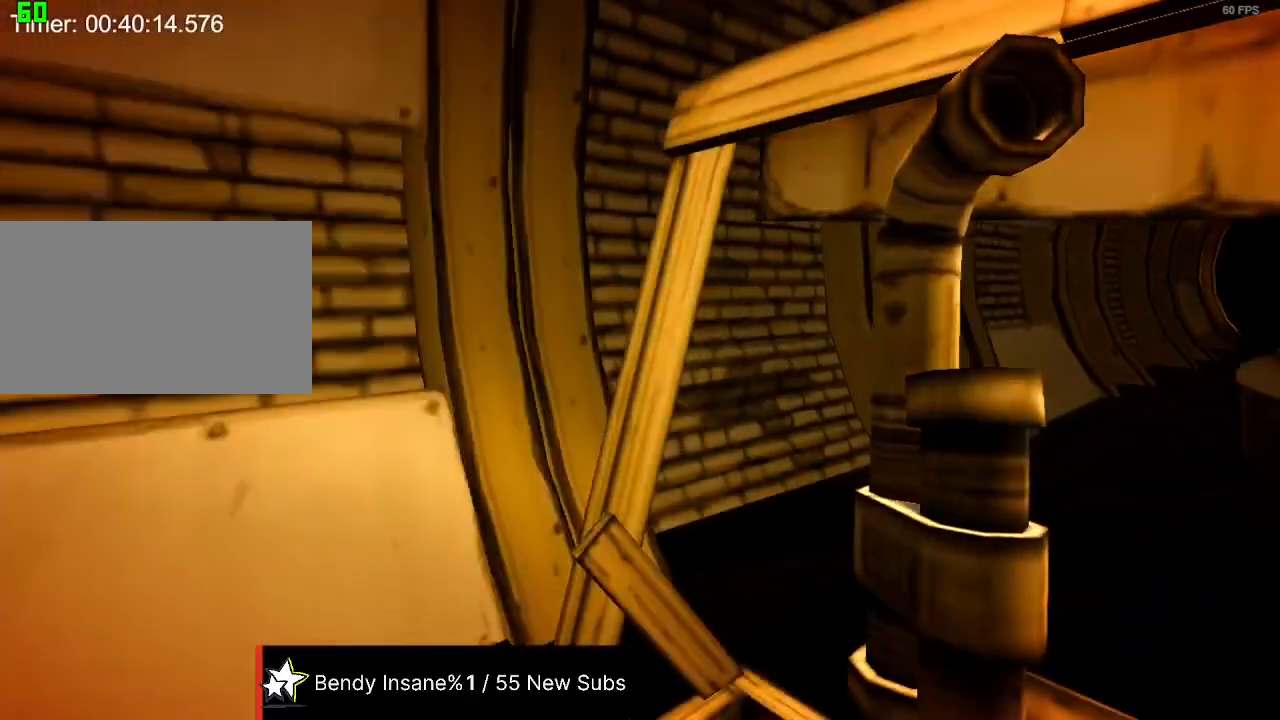
{"keys": ["e", "shift"], "mouse": [], "events": []}
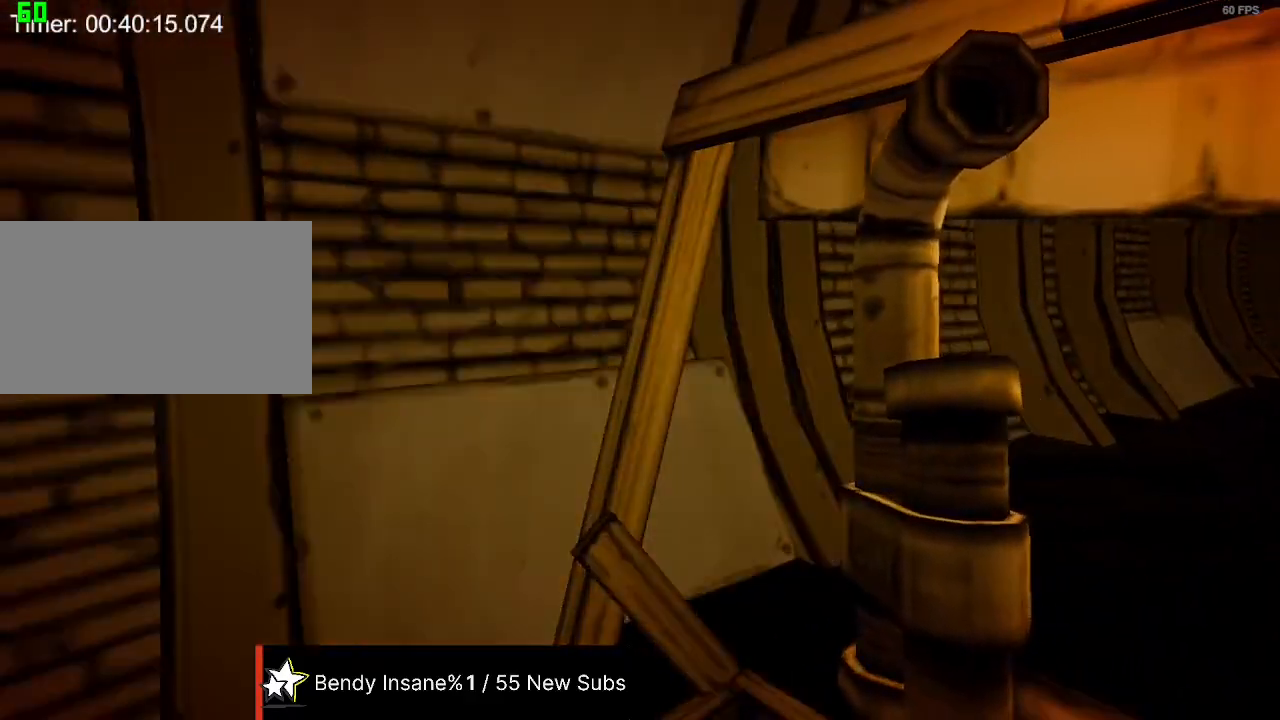
{"keys": ["e", "shift"], "mouse": [], "events": []}
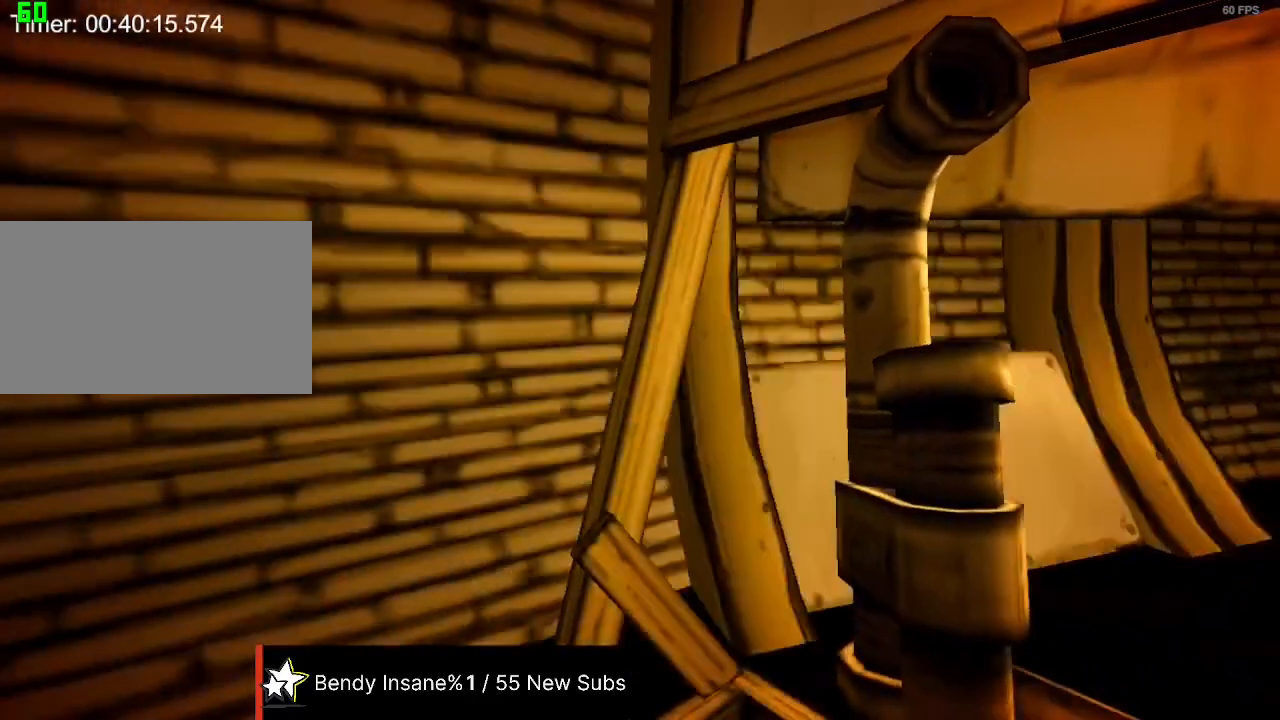
{"keys": ["e", "shift"], "mouse": [], "events": []}
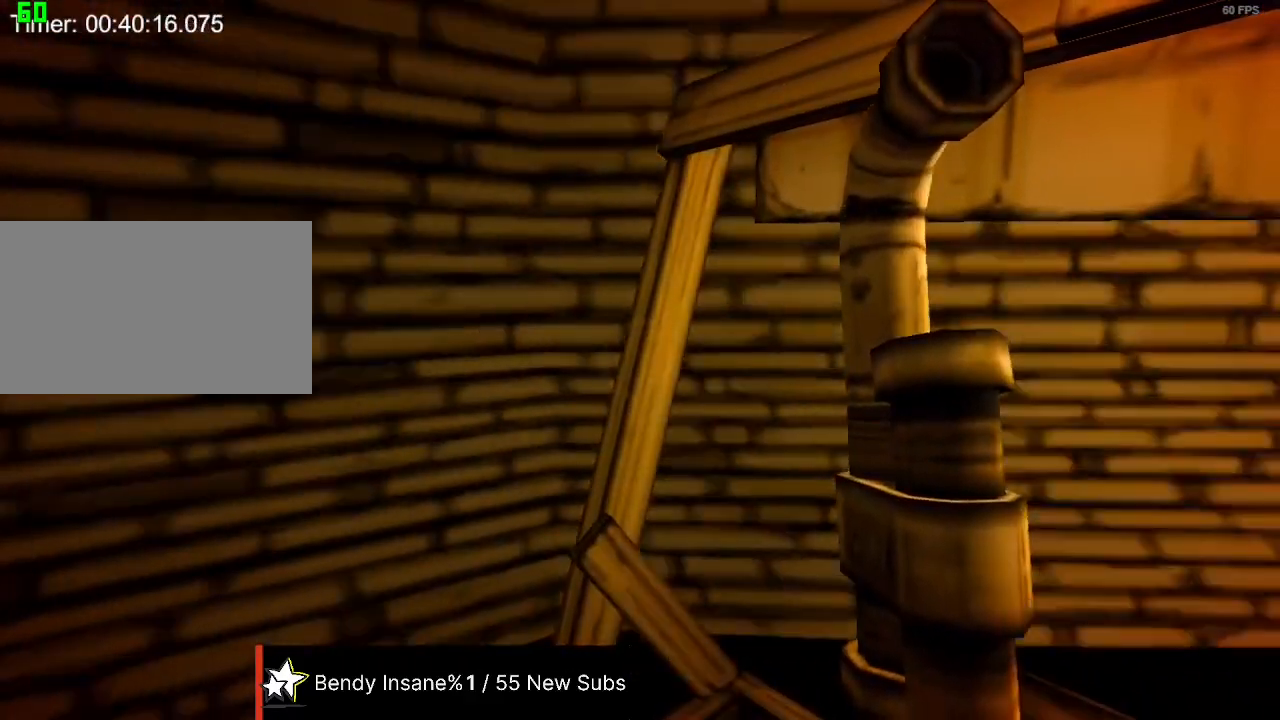
{"keys": ["e", "shift"], "mouse": [], "events": []}
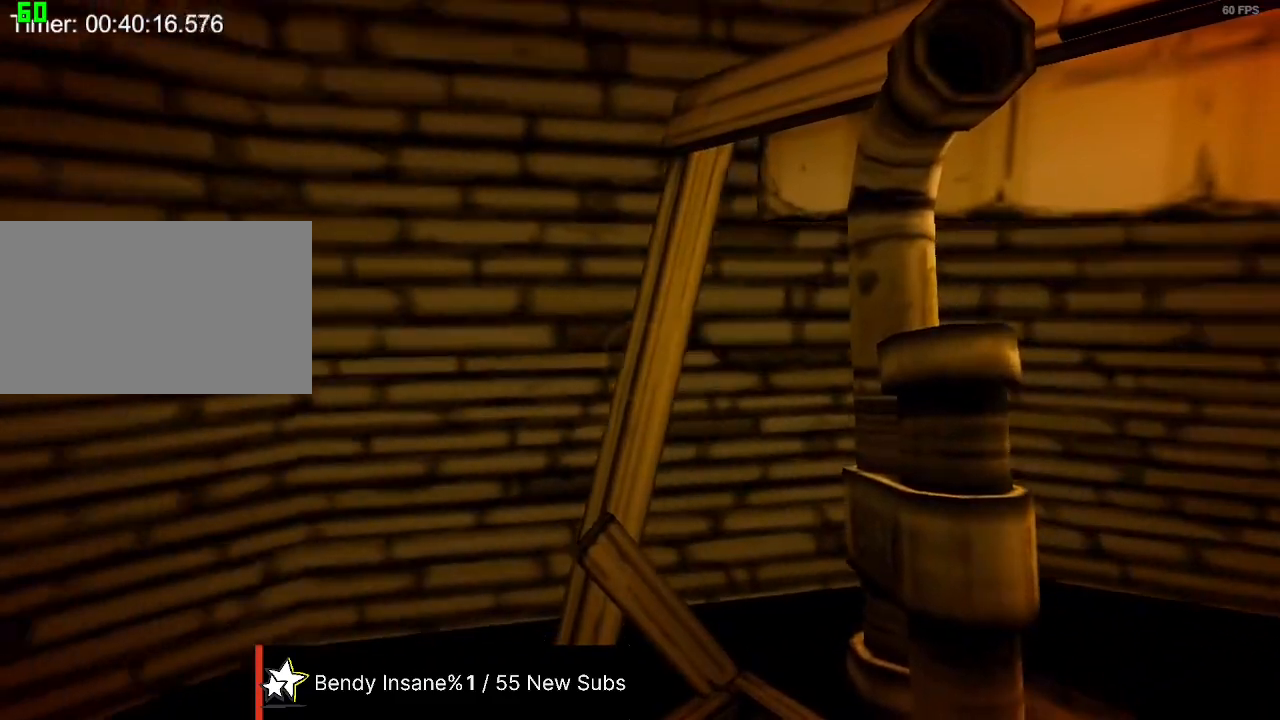
{"keys": ["e", "shift"], "mouse": [], "events": []}
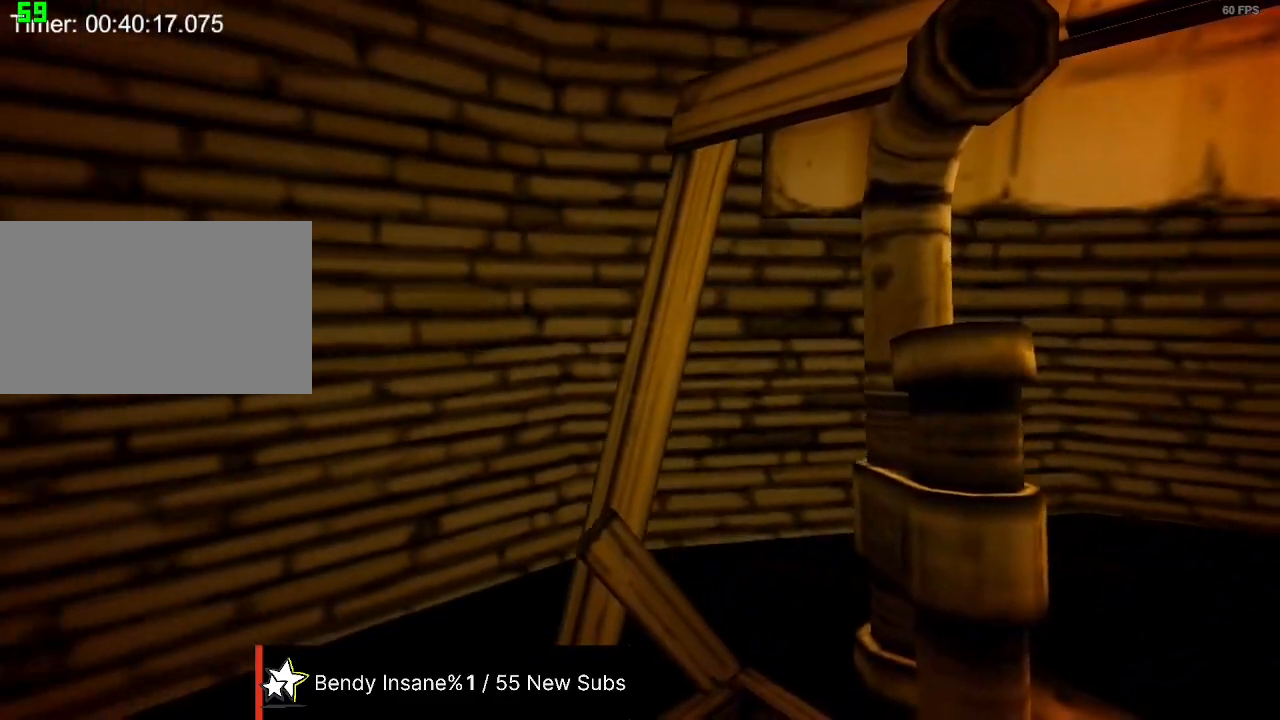
{"keys": ["e", "shift"], "mouse": [], "events": []}